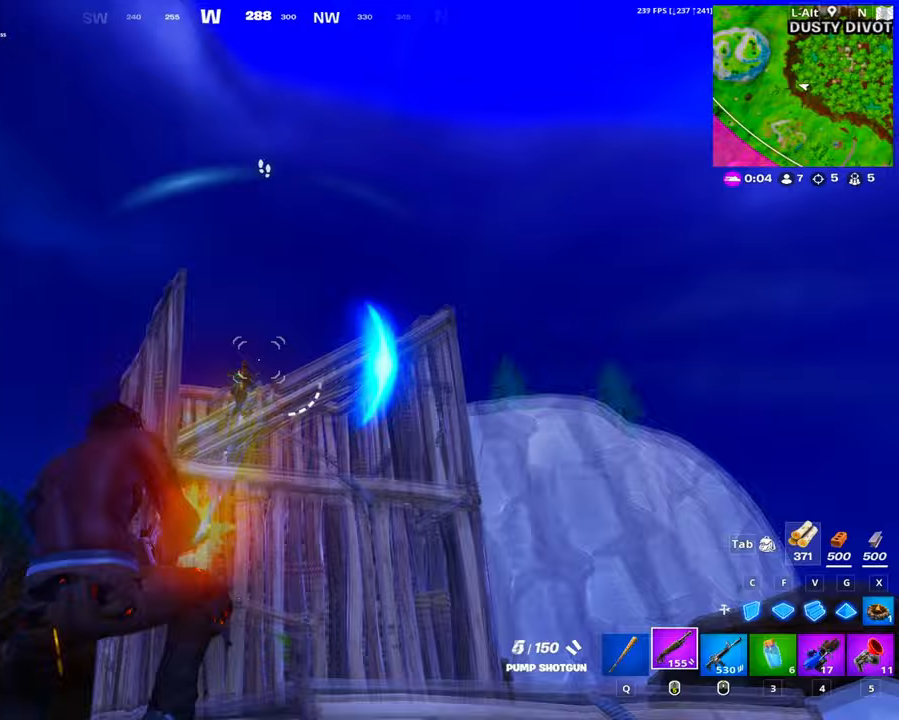
Gameplay with keyboard and mouse; each line is a JSON object with the keys and mouse buttons held at the frame after it. "events" lists presses ("down") and releases ("up") of "1", "2", "3", "4", "5", "a", "alt", "c", "caps_lock", "ctrl", "d", "e", "f", "g", "q", "r", "s", "shift", "space", "t", "tab", "v", "w", "x", "z", "mouse_left", "mouse_wheel" and "mouse_right" between this image and that frame as [ms after this image, input, new state], when the widget could be followed in between. "mouse_left", "mouse_wheel", "mouse_right" = the "left", "wheel", "right" buttons of the "mouse" list. No other keys are recorded. "wheel" means that the mouse wheel is clicked or scrolled. Not read: mouse_move.
{"keys": ["a", "c", "w"], "mouse": ["left"], "events": [[83, "c", "down"], [133, "w", "up"], [183, "c", "up"], [317, "f", "down"], [317, "w", "down"], [433, "f", "up"], [467, "c", "down"]]}
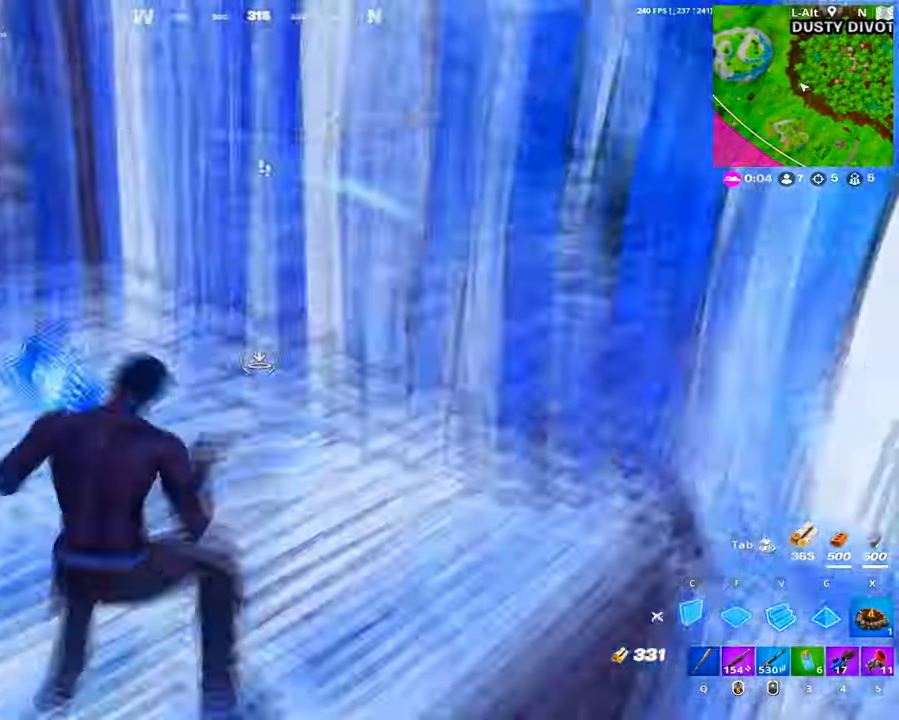
{"keys": ["a", "shift", "w"], "mouse": [], "events": [[17, "c", "up"], [100, "f", "down"], [167, "f", "up"], [300, "mouse_left", "up"], [483, "shift", "down"]]}
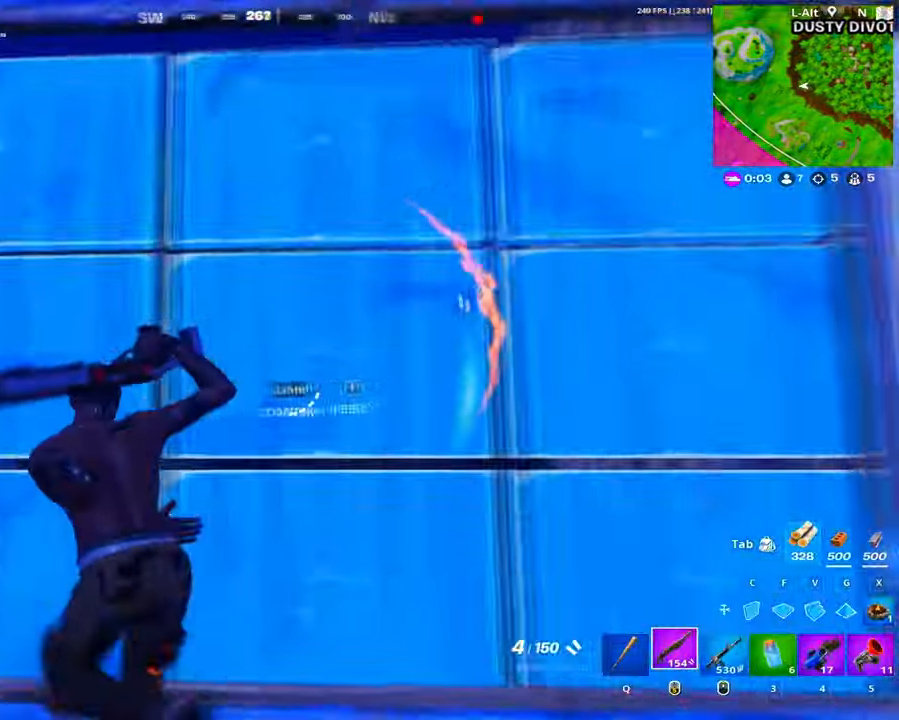
{"keys": ["a", "space"], "mouse": [], "events": [[33, "shift", "up"], [67, "a", "up"], [67, "mouse_left", "down"], [167, "mouse_left", "up"], [217, "f", "down"], [217, "mouse_left", "down"], [267, "f", "up"], [317, "v", "down"], [400, "a", "down"], [400, "mouse_left", "up"], [417, "v", "up"], [450, "w", "up"], [500, "space", "down"]]}
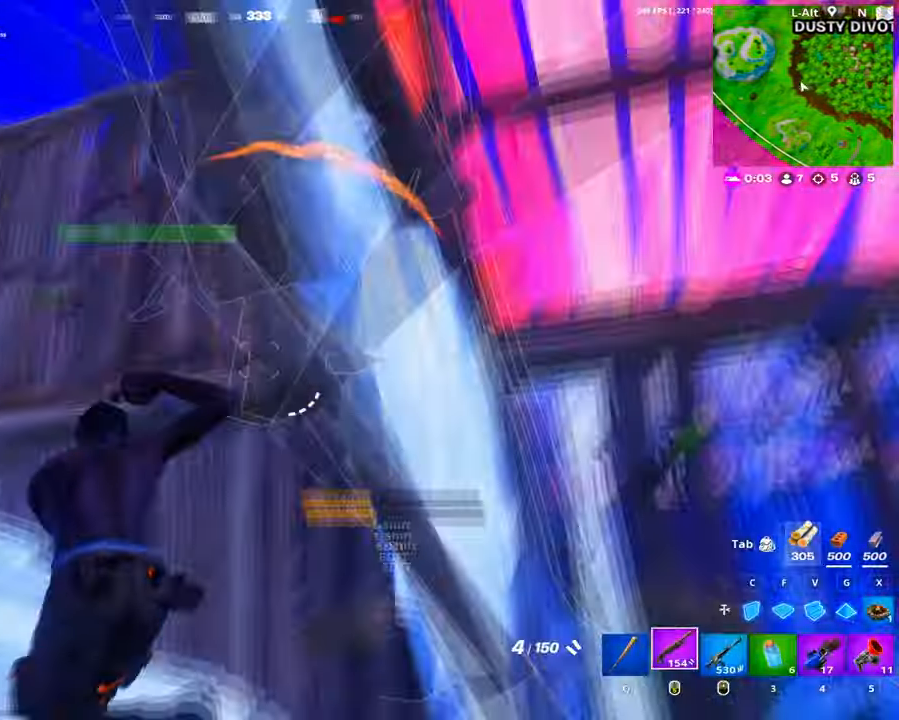
{"keys": ["a", "s"], "mouse": [], "events": [[133, "s", "down"], [150, "space", "up"]]}
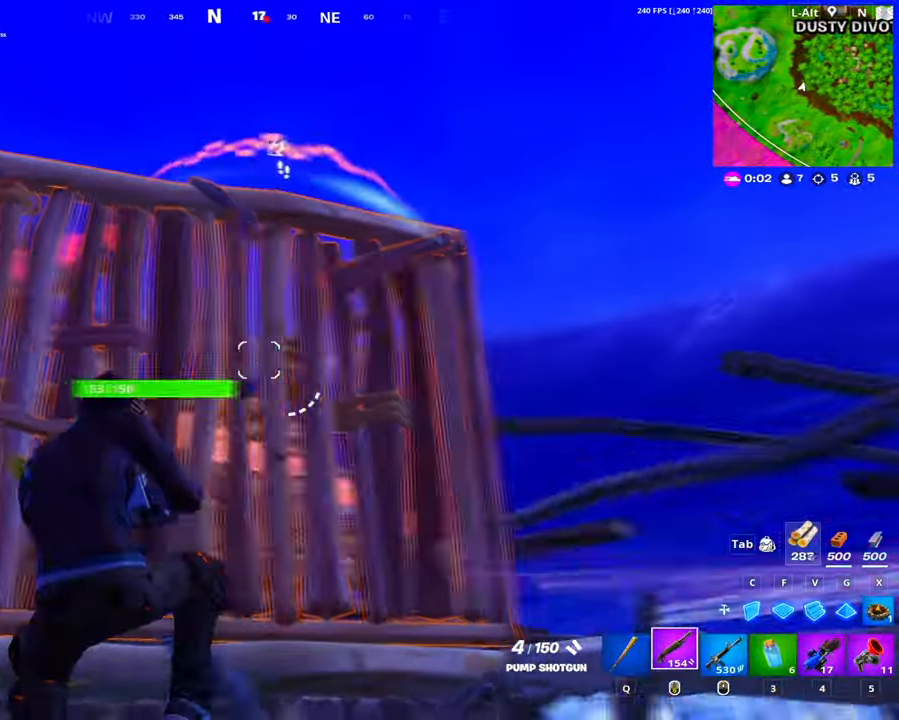
{"keys": ["w"], "mouse": ["left"], "events": [[17, "a", "up"], [17, "d", "down"], [100, "s", "up"], [150, "space", "down"], [200, "w", "down"], [250, "d", "up"], [300, "space", "up"], [383, "v", "down"], [433, "mouse_left", "down"], [483, "v", "up"]]}
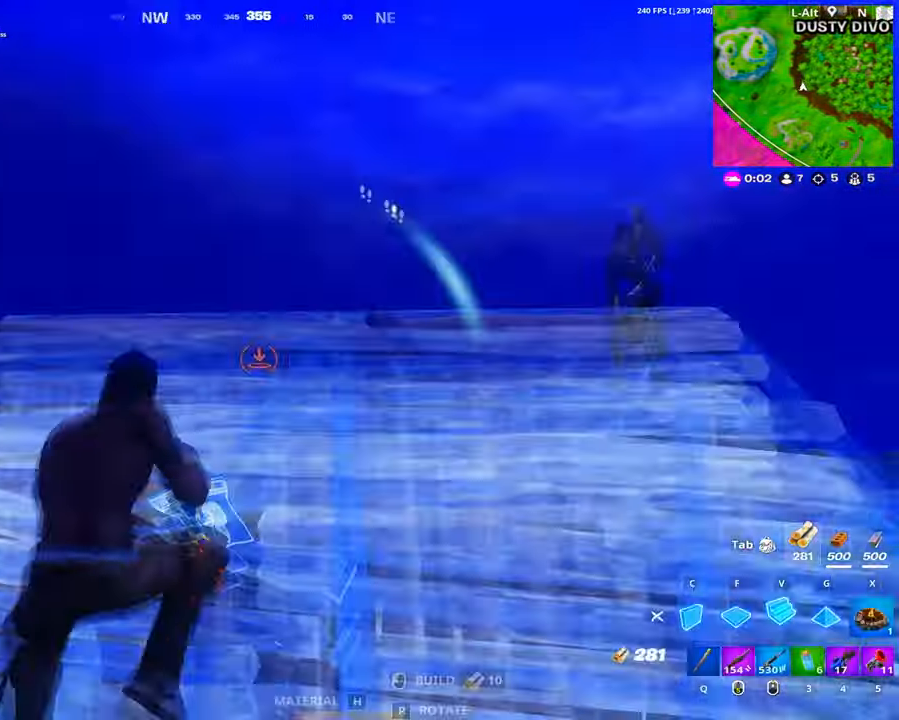
{"keys": ["a"], "mouse": [], "events": [[33, "c", "down"], [183, "c", "up"], [217, "mouse_left", "up"], [267, "mouse_left", "down"], [267, "shift", "down"], [317, "shift", "up"], [400, "a", "down"], [400, "mouse_left", "up"], [500, "w", "up"]]}
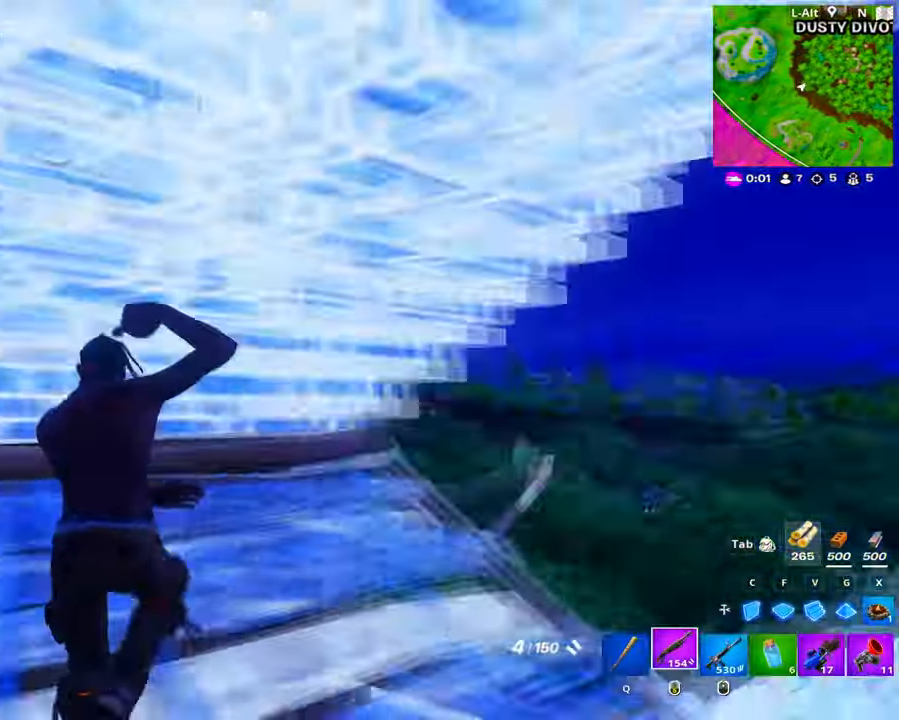
{"keys": ["d"], "mouse": [], "events": [[283, "s", "down"], [317, "a", "up"], [317, "d", "down"], [417, "s", "up"]]}
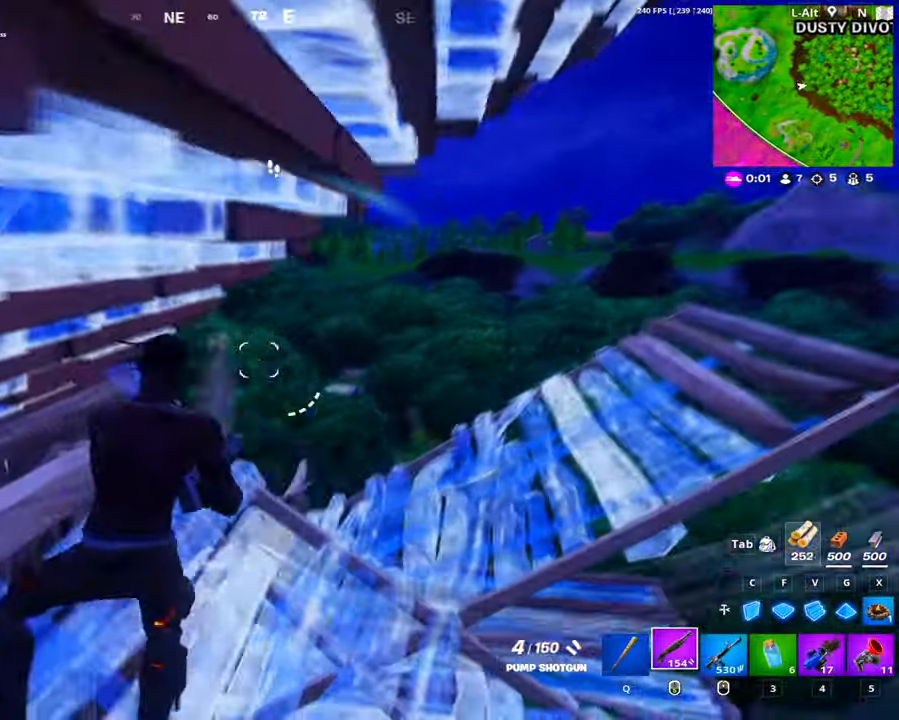
{"keys": ["w"], "mouse": ["left"], "events": [[17, "s", "down"], [333, "d", "up"], [333, "mouse_left", "down"], [333, "space", "down"], [383, "c", "down"], [383, "s", "up"], [433, "space", "up"], [483, "c", "up"], [483, "w", "down"]]}
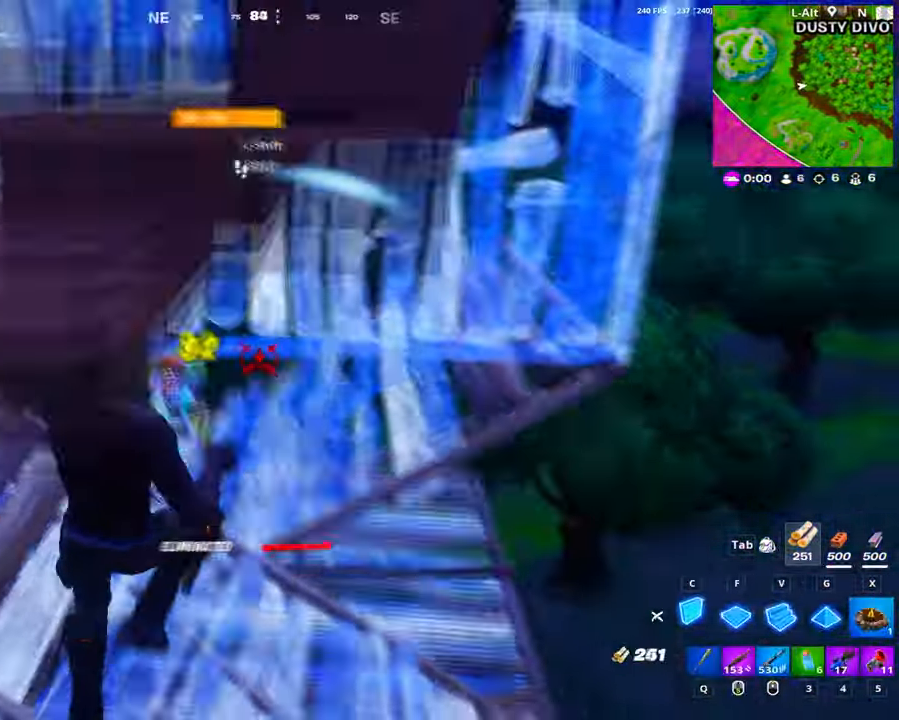
{"keys": ["w"], "mouse": [], "events": [[67, "f", "down"], [133, "f", "up"], [167, "c", "down"], [267, "c", "up"], [267, "mouse_left", "up"], [300, "mouse_left", "down"], [300, "shift", "down"], [367, "shift", "up"], [450, "mouse_left", "up"]]}
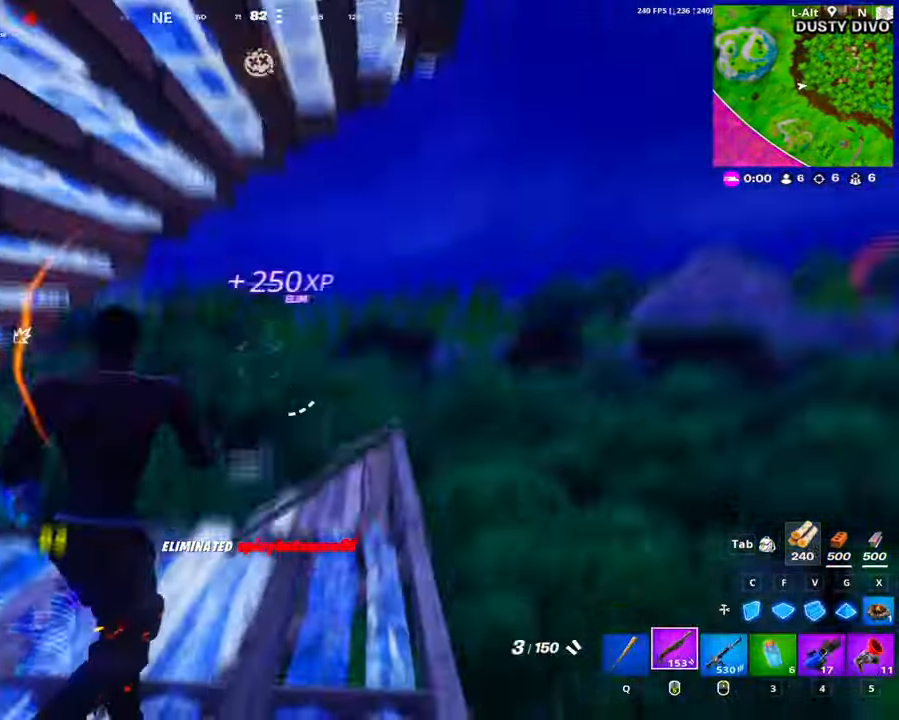
{"keys": ["d", "w"], "mouse": [], "events": [[133, "q", "down"], [233, "q", "up"], [417, "d", "down"]]}
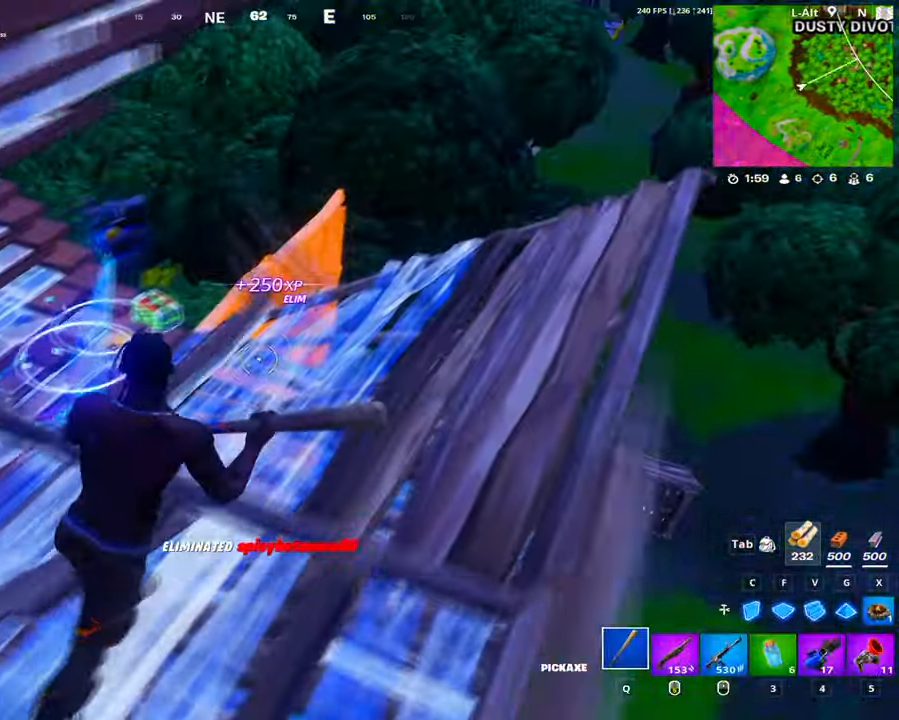
{"keys": ["d", "s"], "mouse": ["left"], "events": [[17, "d", "up"], [100, "c", "down"], [150, "mouse_left", "down"], [250, "c", "up"], [300, "d", "down"], [350, "w", "up"], [384, "s", "down"]]}
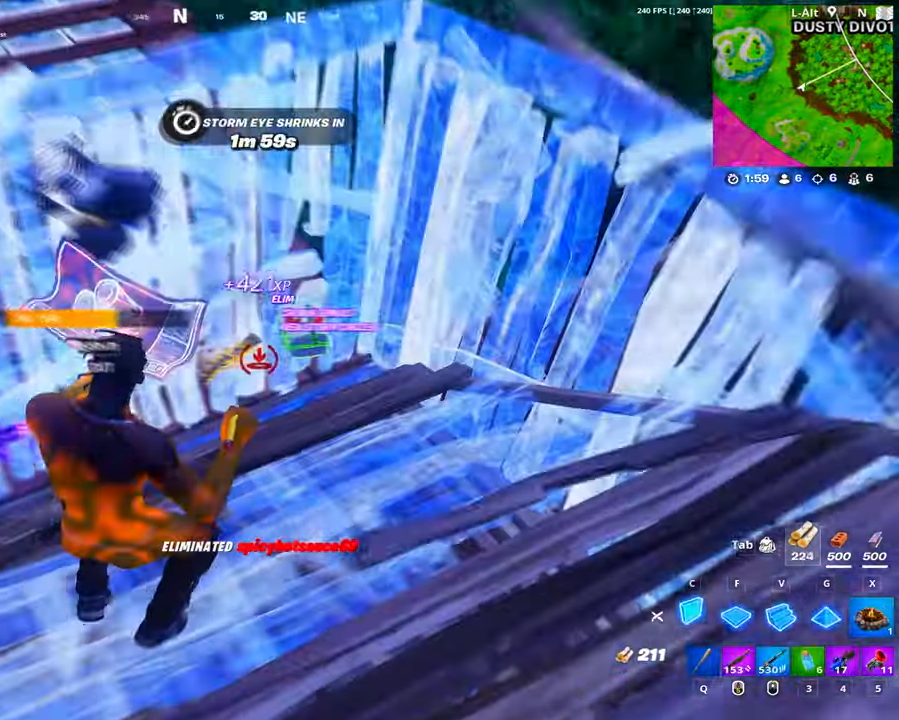
{"keys": ["s"], "mouse": ["left"], "events": [[84, "d", "up"], [267, "mouse_left", "up"], [400, "c", "down"], [400, "mouse_left", "down"], [500, "c", "up"]]}
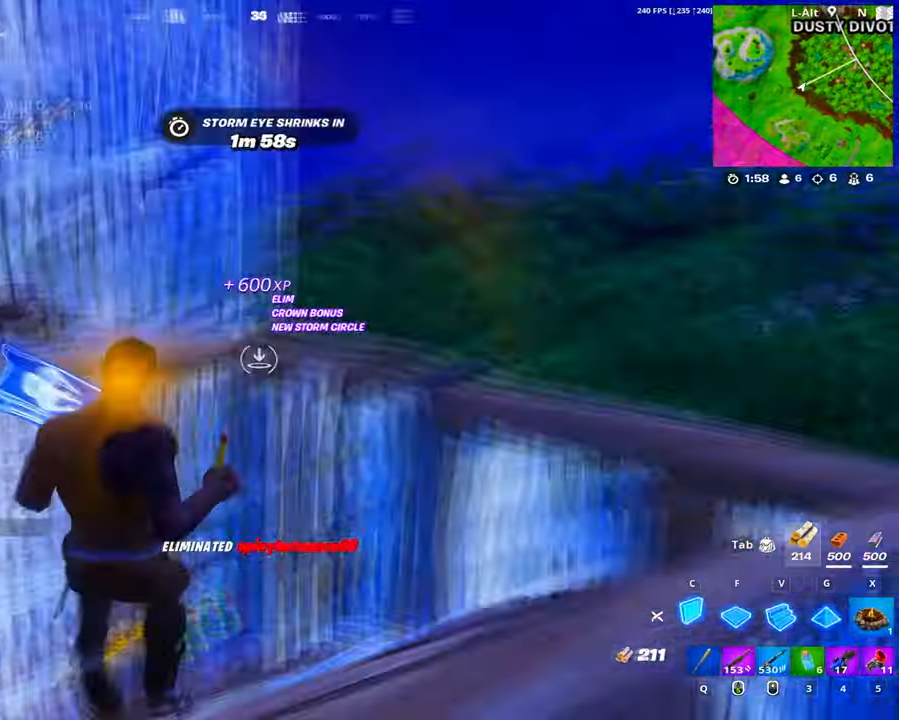
{"keys": ["d", "s"], "mouse": ["left"], "events": [[84, "d", "down"], [234, "mouse_left", "up"], [317, "mouse_left", "down"]]}
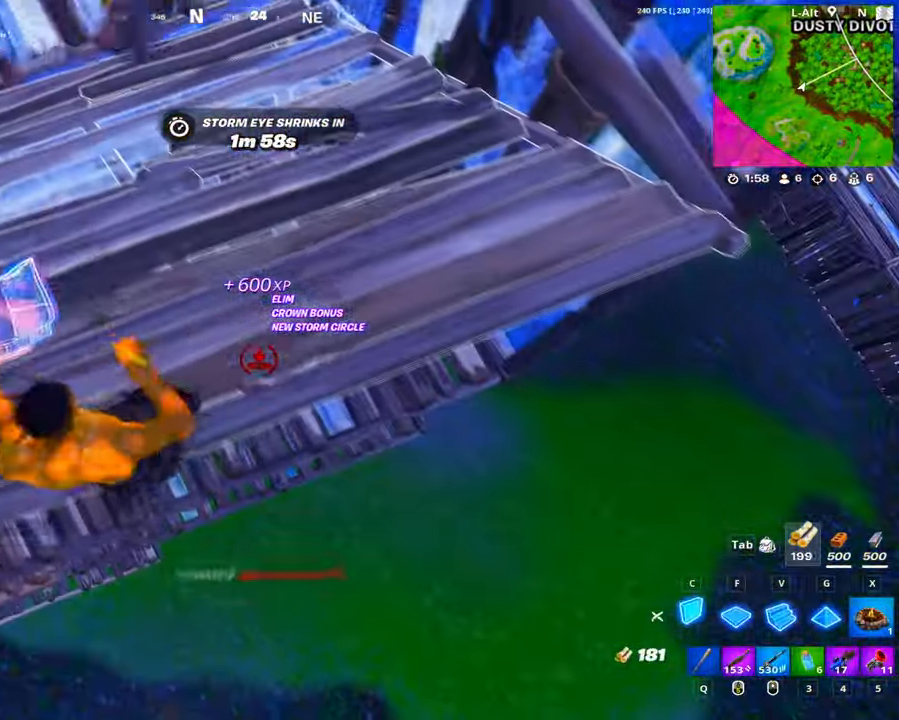
{"keys": ["a", "s"], "mouse": ["left"], "events": [[250, "d", "up"], [384, "a", "down"]]}
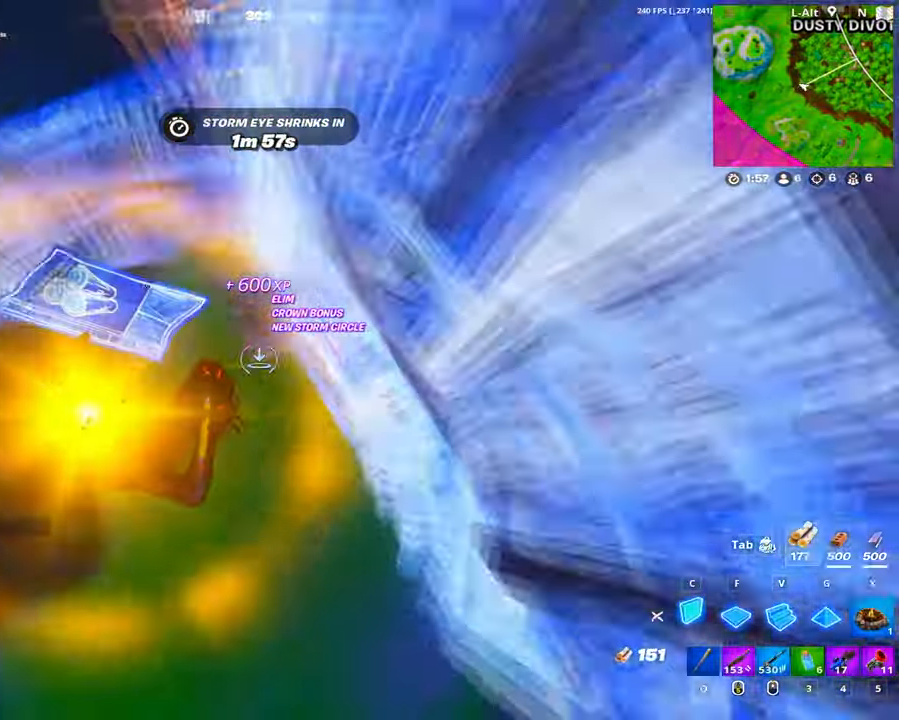
{"keys": ["c"], "mouse": ["left"], "events": [[167, "f", "down"], [217, "f", "up"], [400, "mouse_left", "up"], [450, "a", "up"], [450, "s", "up"], [500, "c", "down"], [500, "mouse_left", "down"]]}
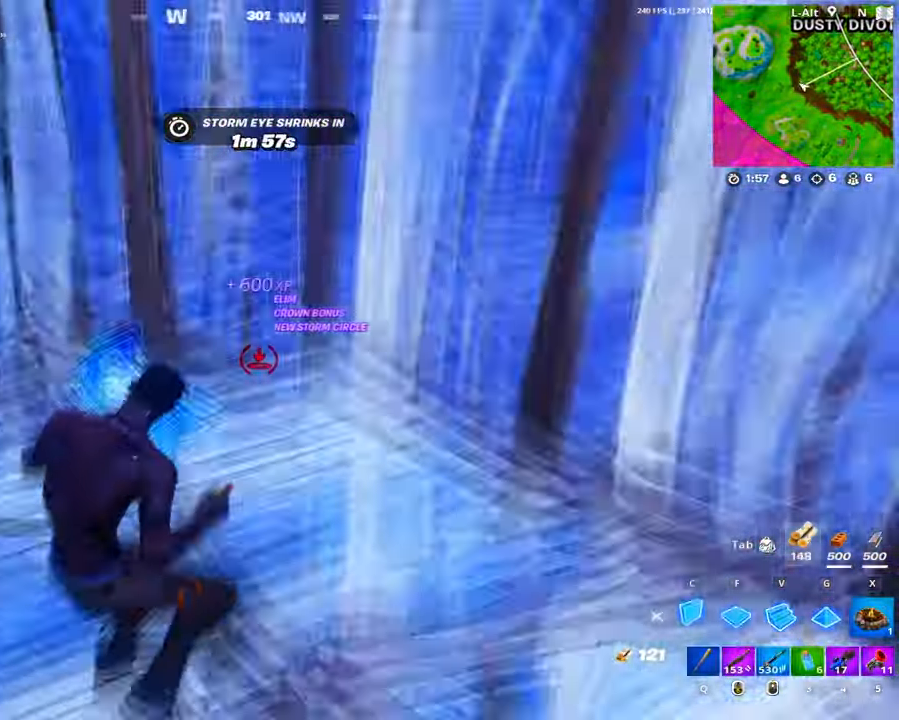
{"keys": [], "mouse": ["left"], "events": [[50, "c", "up"], [84, "f", "down"], [84, "w", "down"], [184, "f", "up"], [234, "f", "down"], [284, "f", "up"], [317, "c", "down"], [367, "w", "up"], [467, "c", "up"]]}
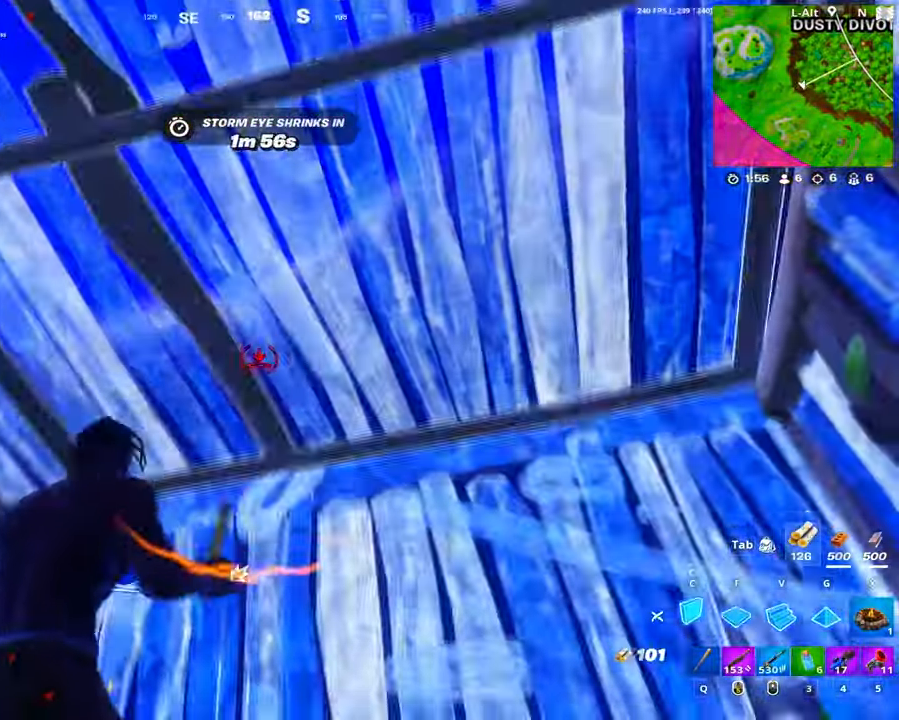
{"keys": [], "mouse": ["left"], "events": [[17, "g", "down"], [67, "mouse_left", "up"], [117, "g", "up"], [150, "mouse_left", "down"], [200, "3", "down"], [200, "mouse_left", "up"], [250, "mouse_left", "down"], [300, "3", "up"], [334, "mouse_left", "up"], [384, "mouse_left", "down"]]}
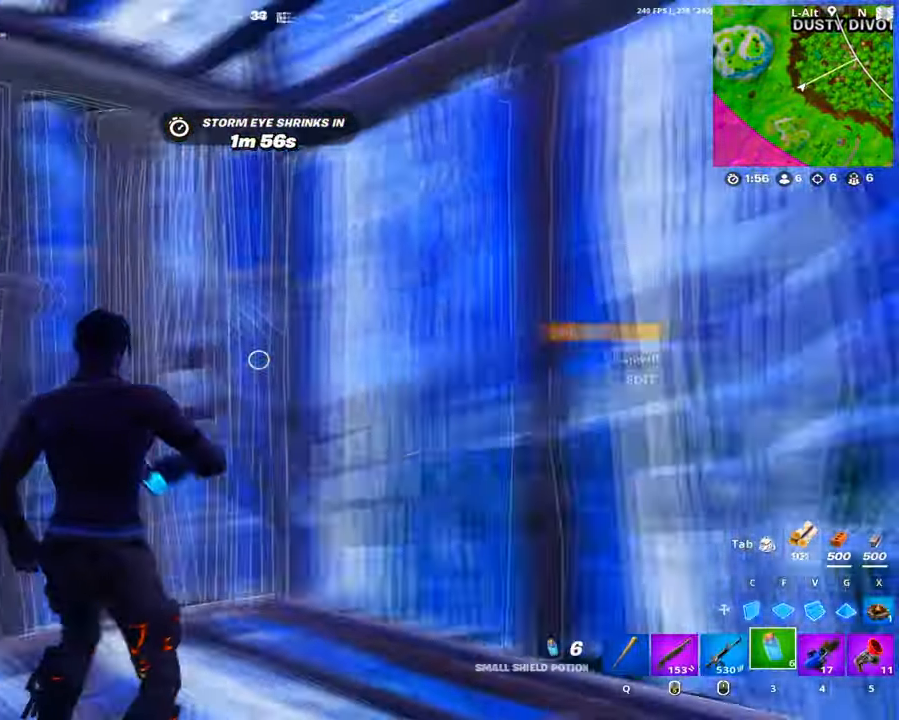
{"keys": [], "mouse": [], "events": [[34, "mouse_left", "up"], [67, "mouse_left", "down"], [117, "mouse_left", "up"], [217, "mouse_left", "down"], [400, "mouse_left", "up"], [450, "mouse_left", "down"], [500, "mouse_left", "up"]]}
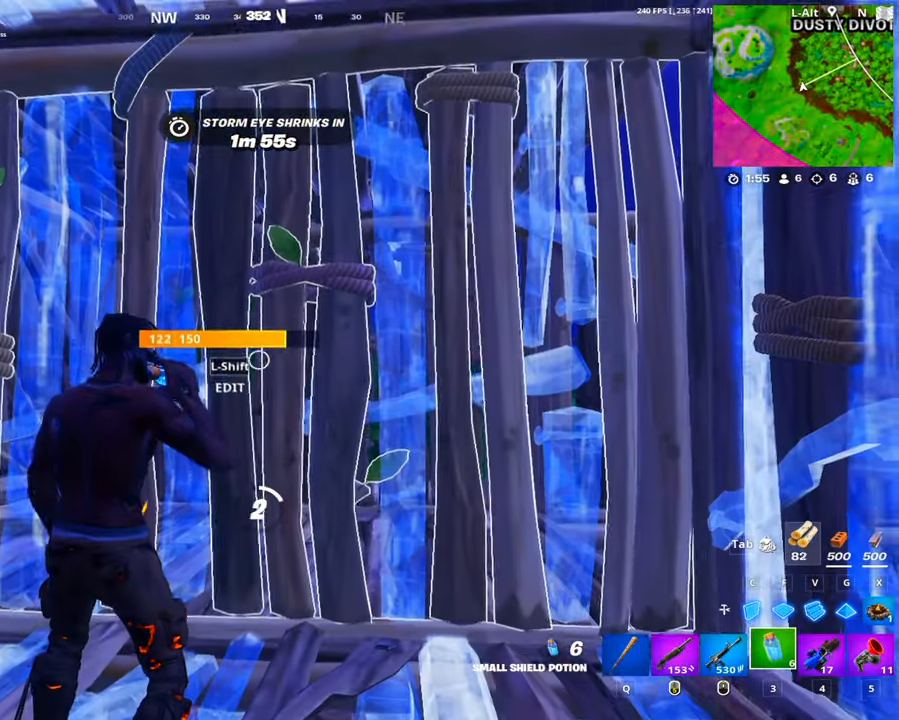
{"keys": [], "mouse": ["left"], "events": [[134, "mouse_left", "down"], [234, "mouse_left", "up"], [284, "mouse_left", "down"], [417, "mouse_left", "up"], [467, "mouse_left", "down"]]}
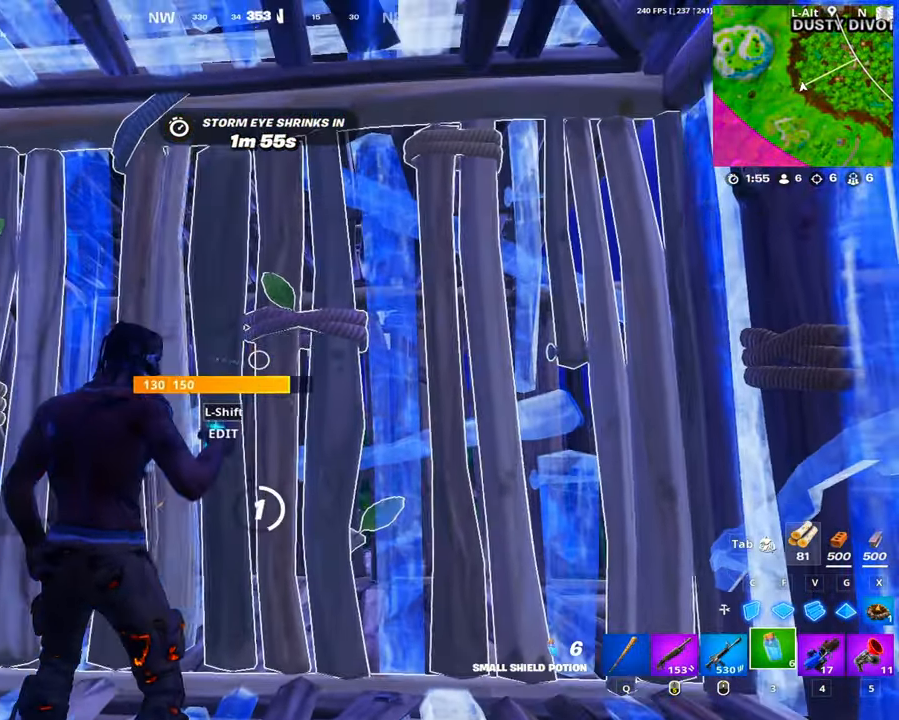
{"keys": [], "mouse": [], "events": [[117, "mouse_left", "up"], [150, "mouse_left", "down"], [300, "mouse_left", "up"], [384, "mouse_left", "down"], [484, "mouse_left", "up"]]}
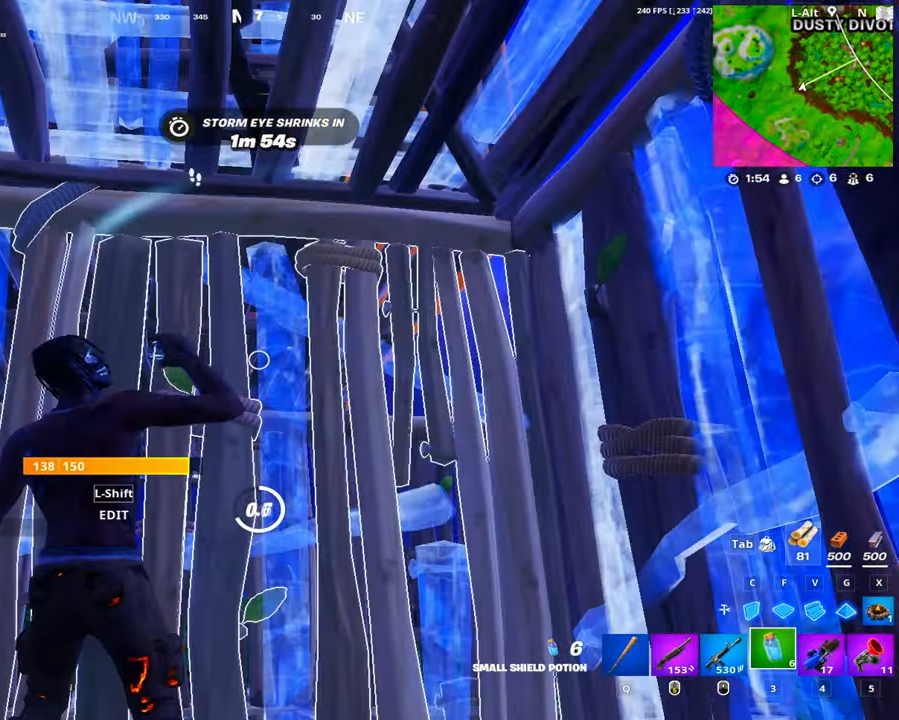
{"keys": [], "mouse": ["left"], "events": [[117, "mouse_left", "down"], [216, "mouse_left", "up"], [266, "mouse_left", "down"], [400, "mouse_left", "up"], [450, "mouse_left", "down"]]}
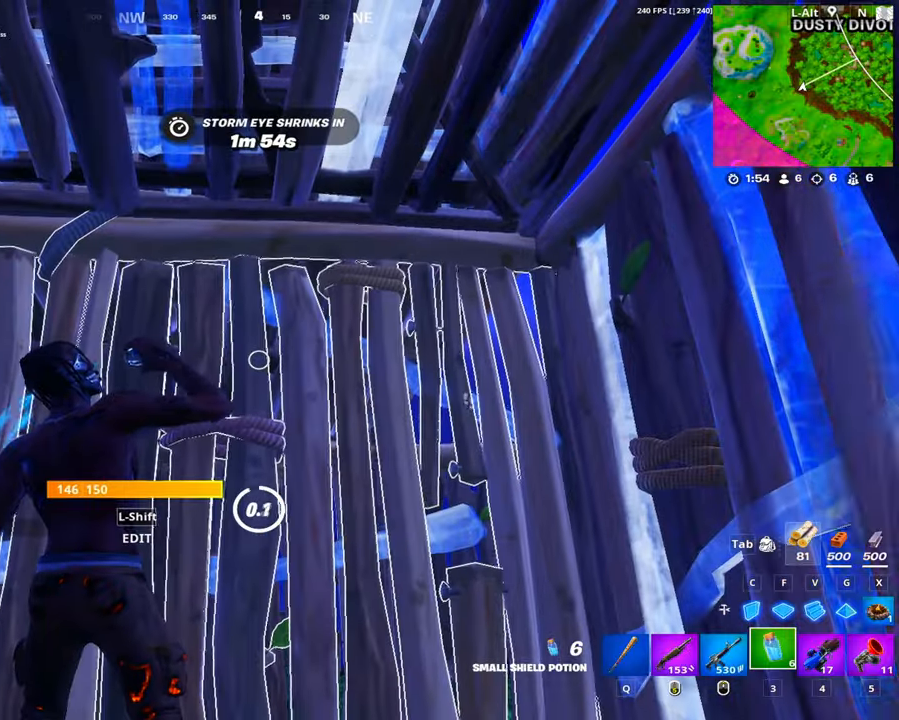
{"keys": [], "mouse": [], "events": [[50, "mouse_left", "up"], [133, "mouse_left", "down"], [233, "mouse_left", "up"], [316, "mouse_left", "down"], [416, "mouse_left", "up"]]}
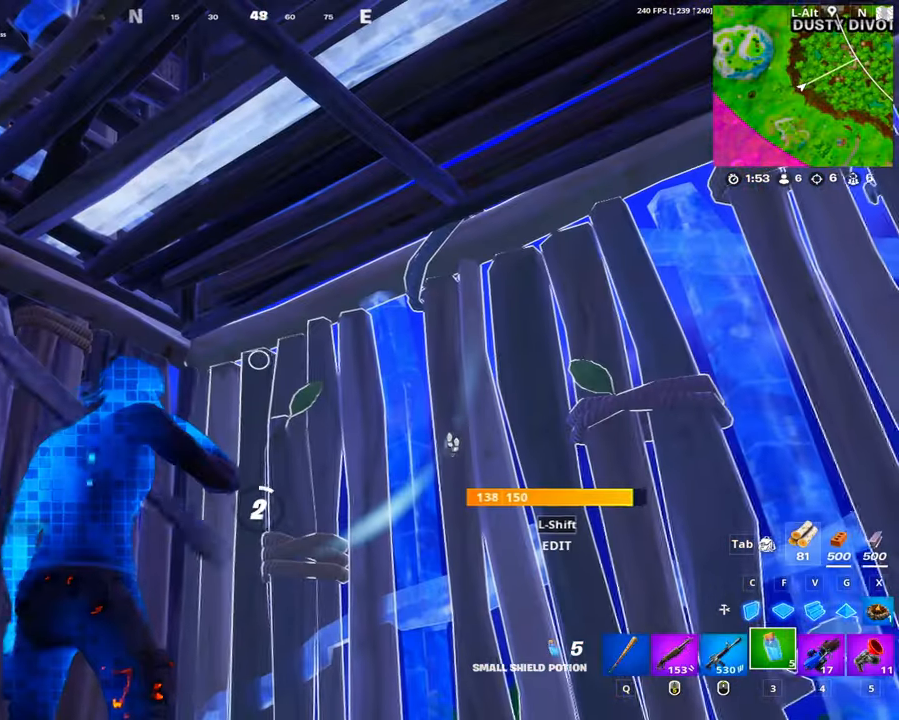
{"keys": ["w"], "mouse": [], "events": [[16, "mouse_left", "down"], [66, "mouse_left", "up"], [150, "mouse_left", "down"], [250, "mouse_left", "up"], [433, "w", "down"]]}
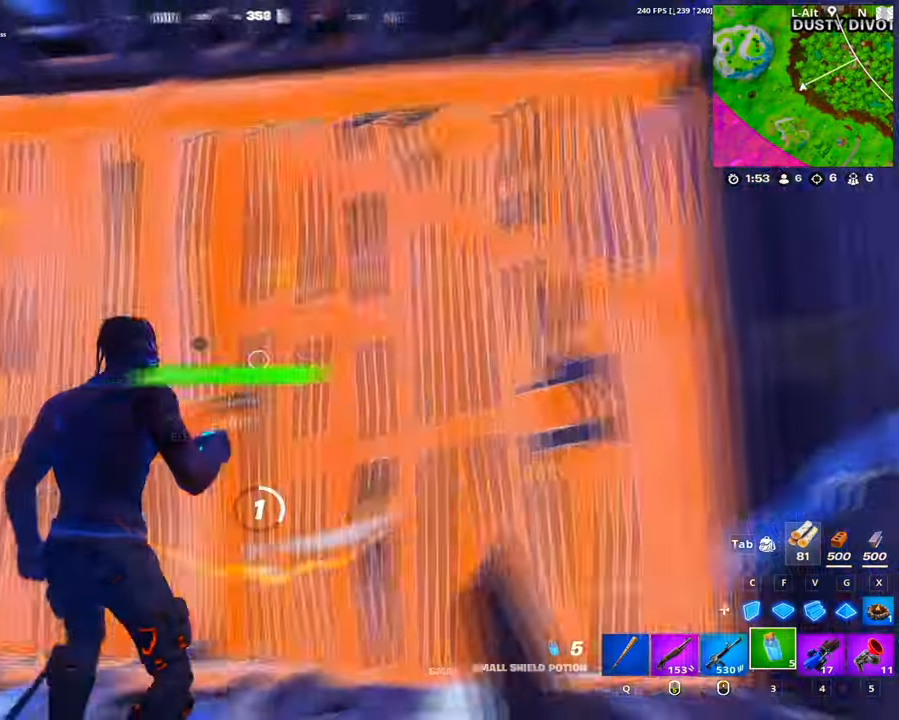
{"keys": ["w"], "mouse": [], "events": [[33, "mouse_left", "down"], [33, "v", "down"], [116, "q", "down"], [166, "mouse_left", "up"], [183, "v", "up"], [216, "q", "up"], [350, "mouse_left", "down"], [350, "shift", "down"], [416, "shift", "up"], [450, "mouse_left", "up"]]}
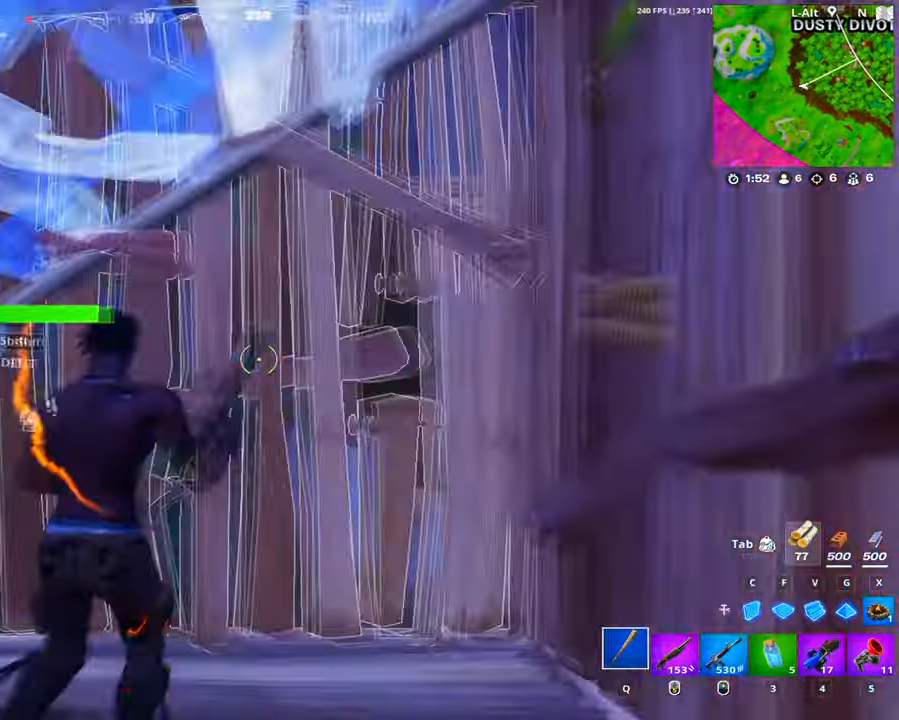
{"keys": ["w"], "mouse": [], "events": [[50, "f", "down"], [83, "a", "down"], [83, "mouse_left", "down"], [100, "f", "up"], [183, "c", "down"], [283, "a", "up"], [333, "c", "up"], [366, "mouse_left", "up"], [366, "q", "down"], [466, "q", "up"]]}
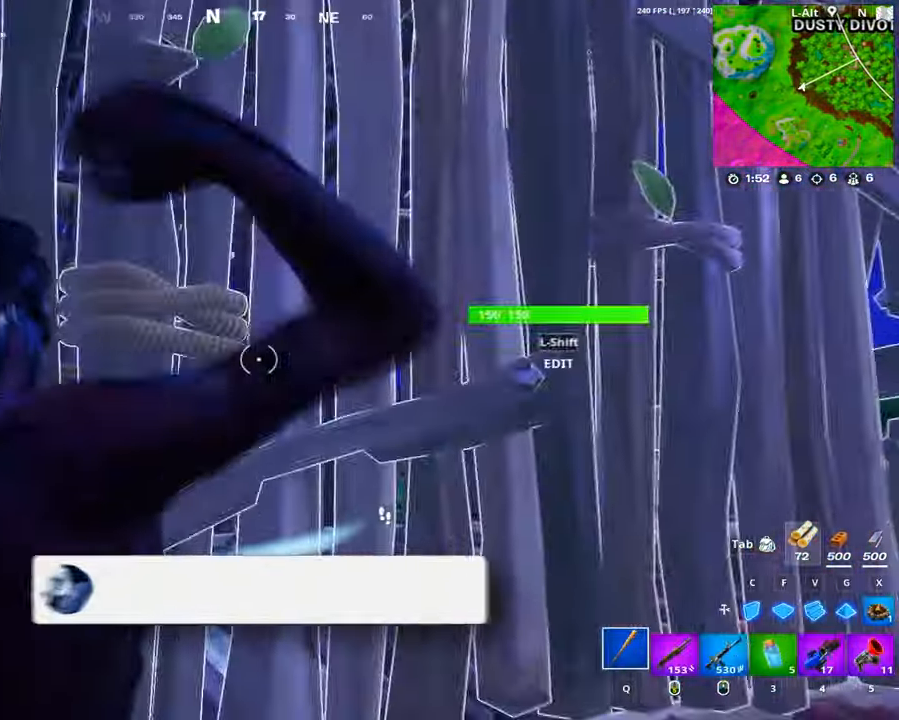
{"keys": ["g"], "mouse": ["left"], "events": [[150, "shift", "down"], [200, "mouse_left", "down"], [250, "mouse_left", "up"], [250, "shift", "up"], [250, "w", "up"], [333, "c", "down"], [333, "mouse_left", "down"], [433, "c", "up"], [483, "g", "down"]]}
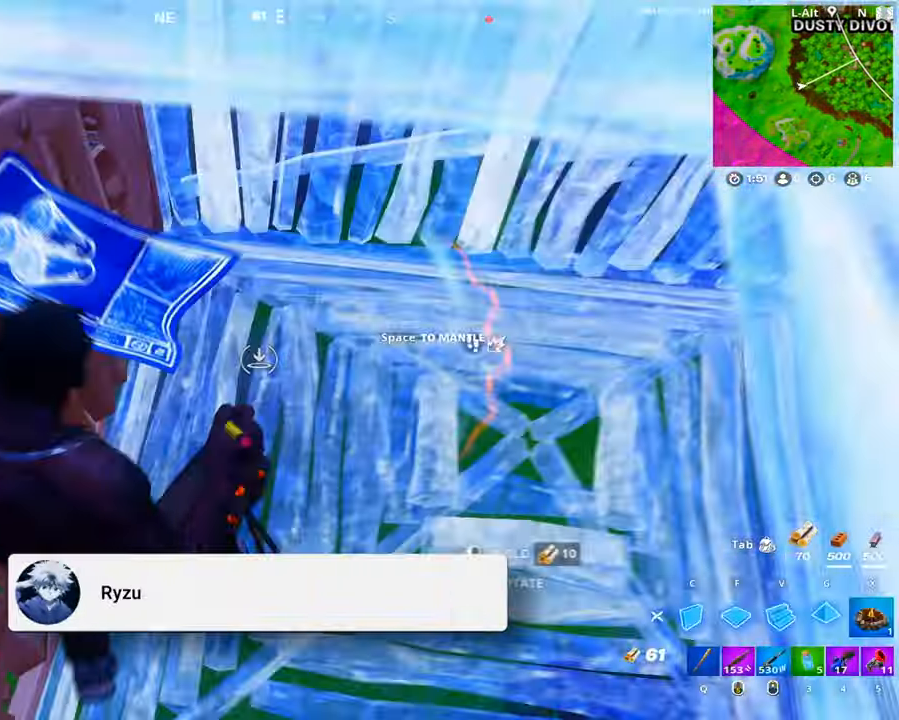
{"keys": [], "mouse": ["left"]}
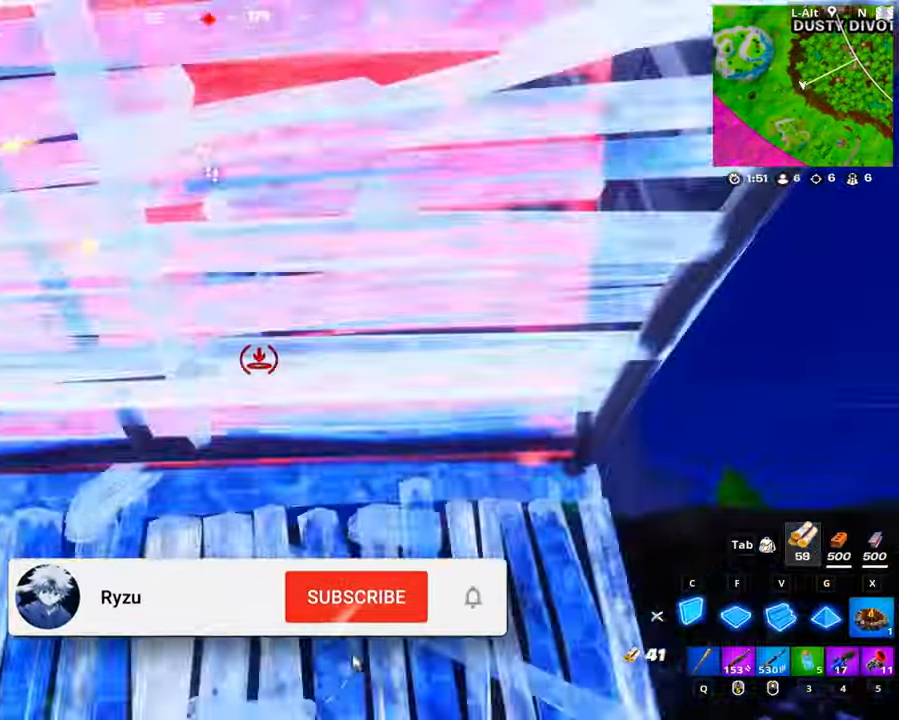
{"keys": ["w"], "mouse": [], "events": [[50, "f", "down"], [133, "mouse_left", "up"], [150, "f", "up"], [183, "shift", "down"], [233, "mouse_left", "down"], [233, "shift", "up"], [283, "mouse_left", "up"], [283, "w", "down"], [366, "shift", "down"], [416, "mouse_left", "down"], [416, "shift", "up"], [466, "mouse_left", "up"]]}
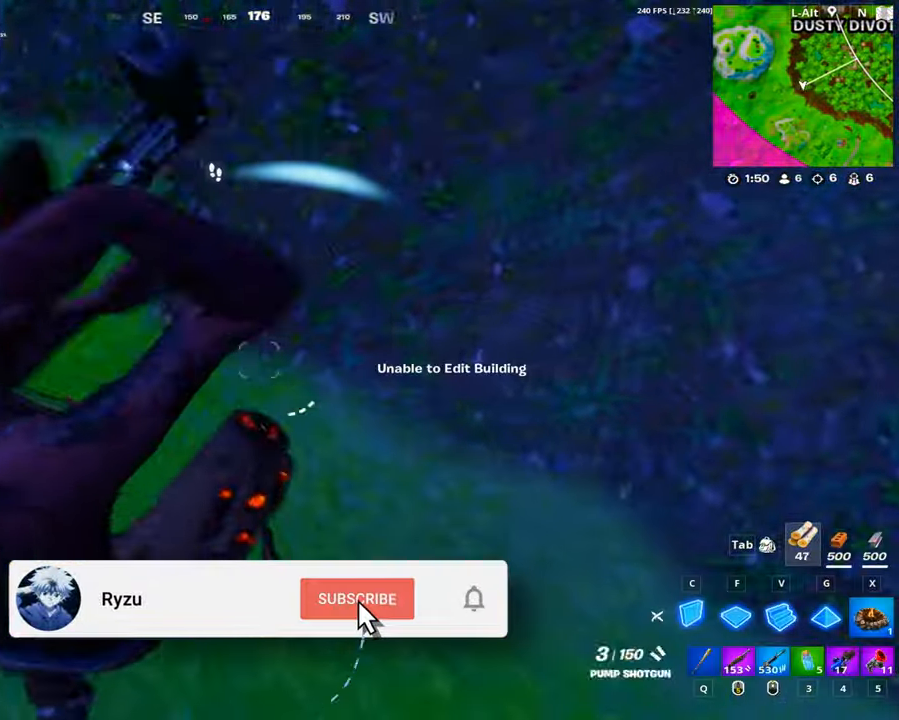
{"keys": ["a", "w"], "mouse": ["left"], "events": [[16, "c", "down"], [50, "mouse_left", "down"], [116, "c", "up"], [150, "g", "down"], [216, "g", "up"], [250, "a", "down"], [333, "f", "down"], [433, "f", "up"]]}